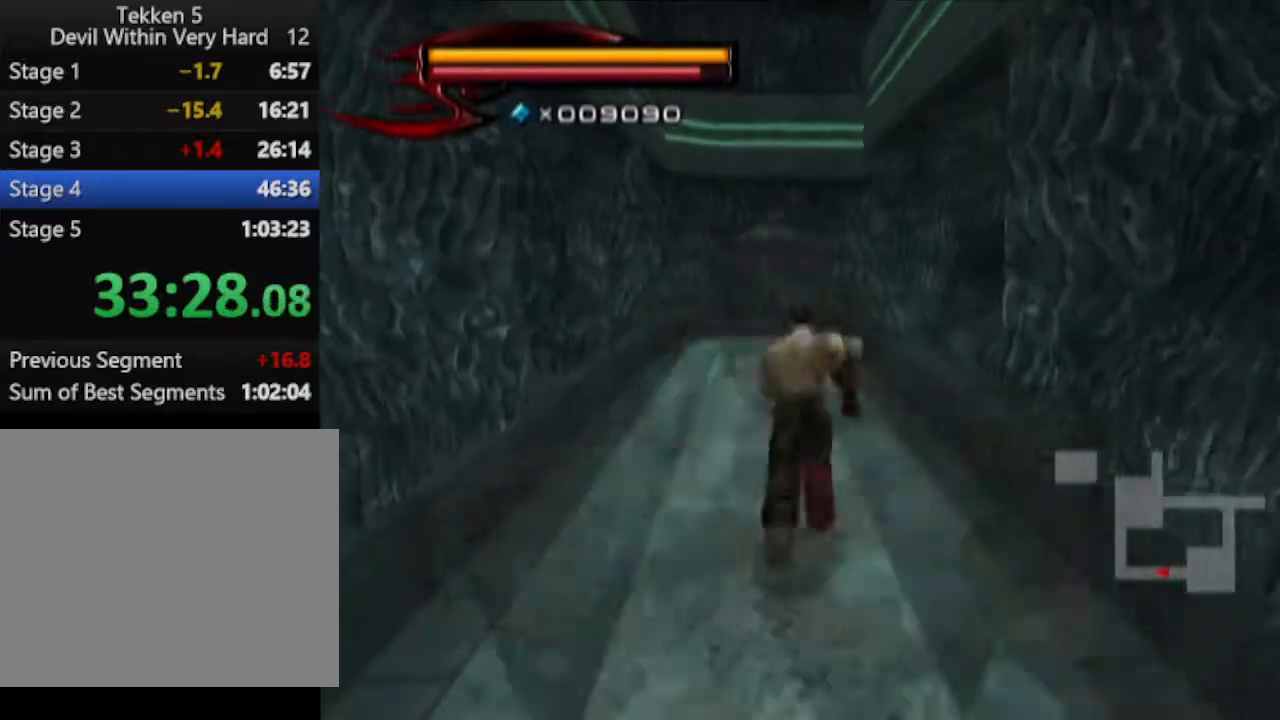
Gameplay with a controller (PlayStation layout); each line is a JSON object with the inputs held at the frame after it. "events" lists button and stick changes between this image and that frame as [ms after this image, input, new state], when the widget could be followed in between.
{"buttons": [], "left_stick": "up", "right_stick": "center", "events": []}
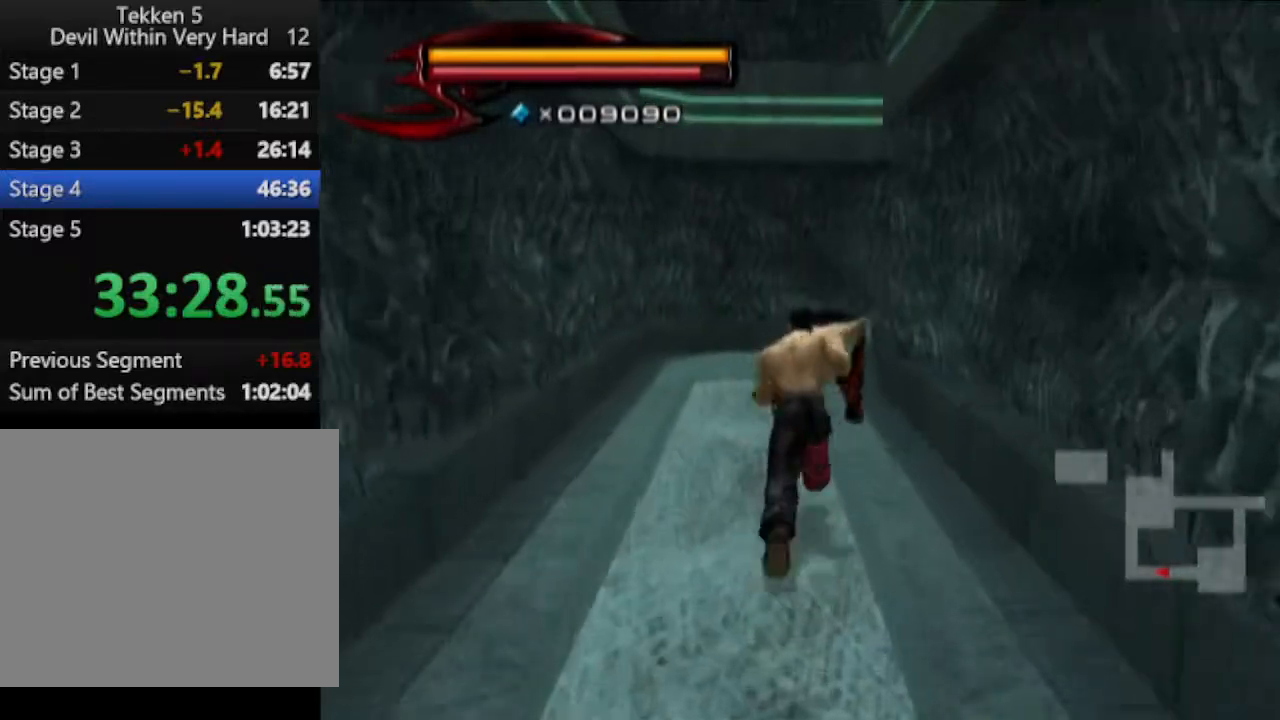
{"buttons": [], "left_stick": "up", "right_stick": "center", "events": []}
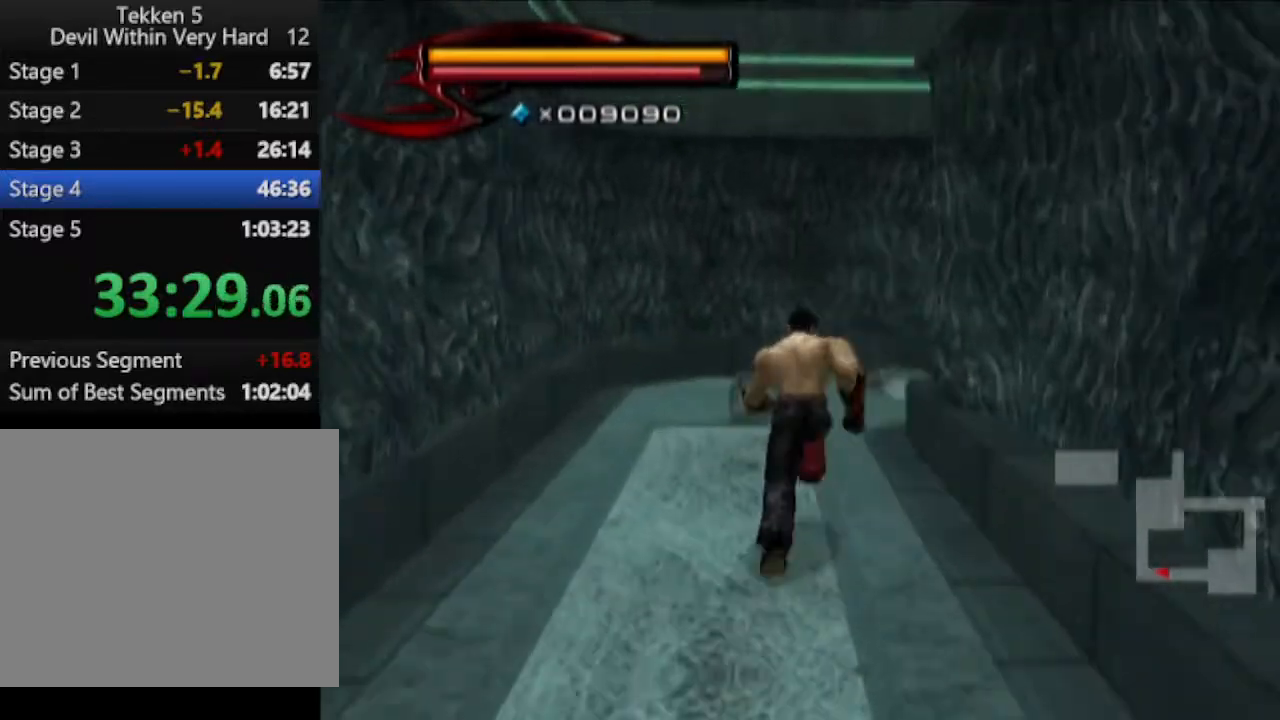
{"buttons": [], "left_stick": "up", "right_stick": "left", "events": [[283, "right_stick", "left"]]}
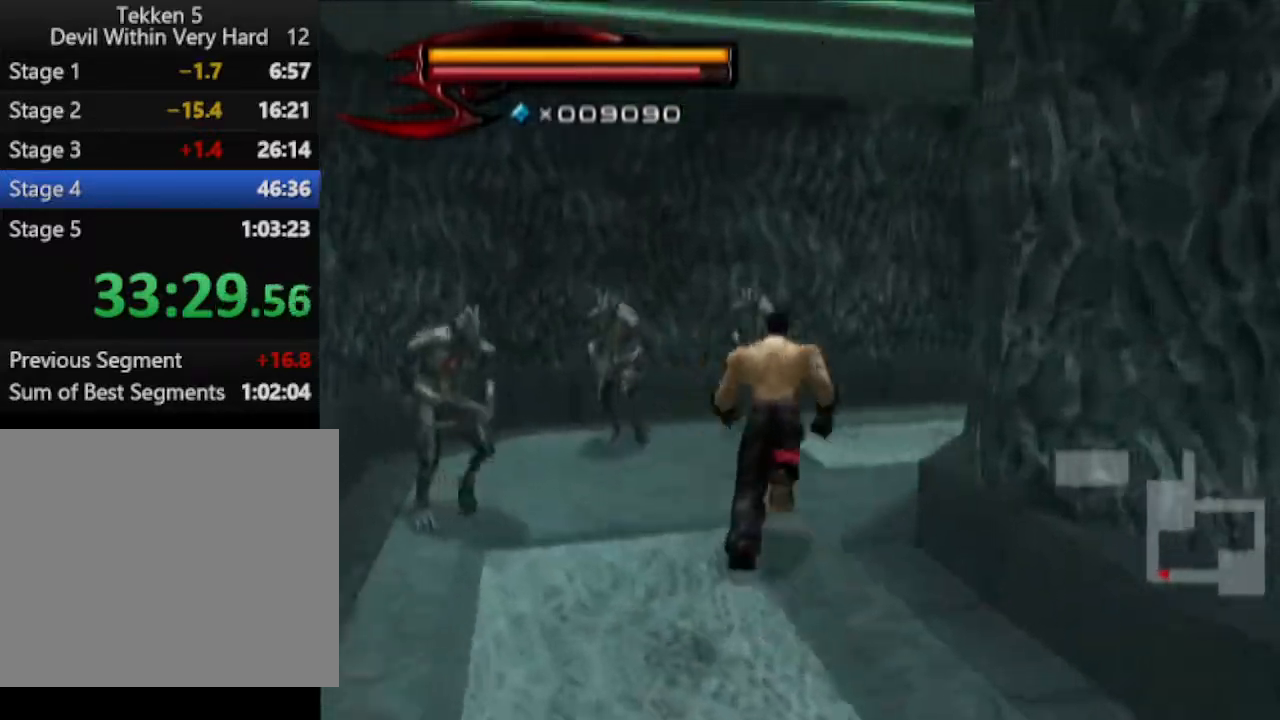
{"buttons": [], "left_stick": "up", "right_stick": "center", "events": [[367, "right_stick", "center"]]}
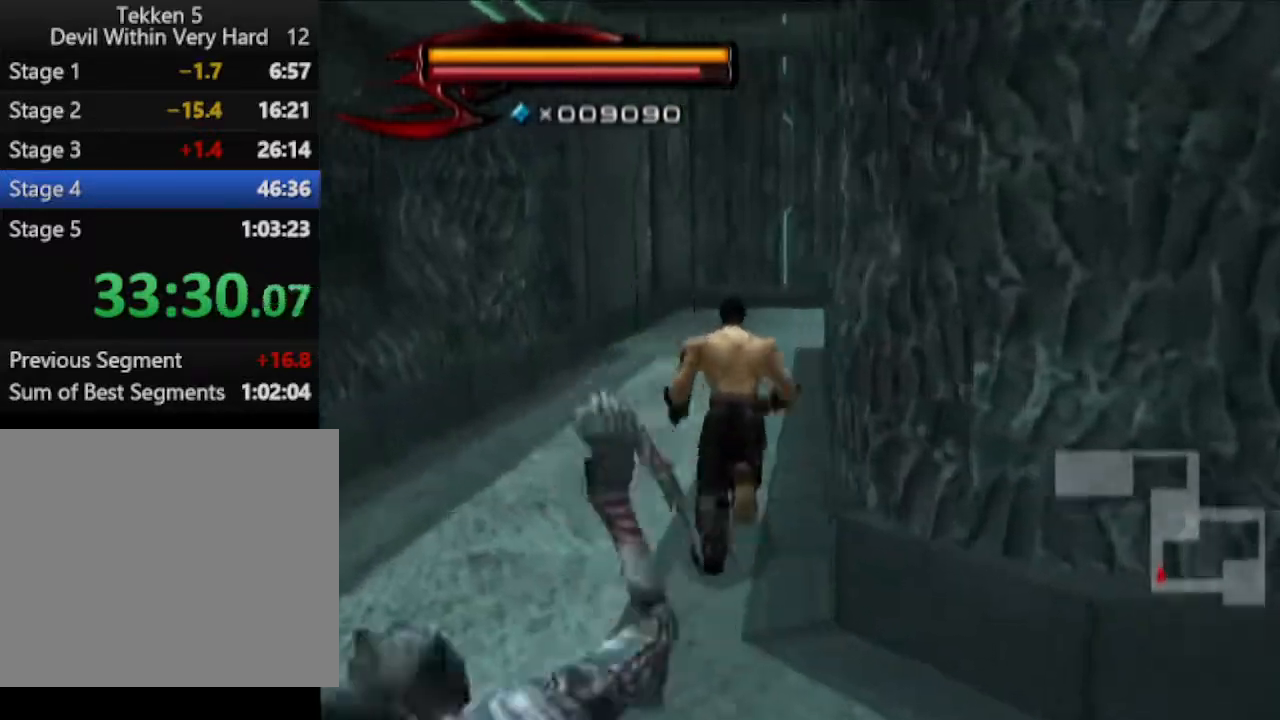
{"buttons": [], "left_stick": "up", "right_stick": "center", "events": []}
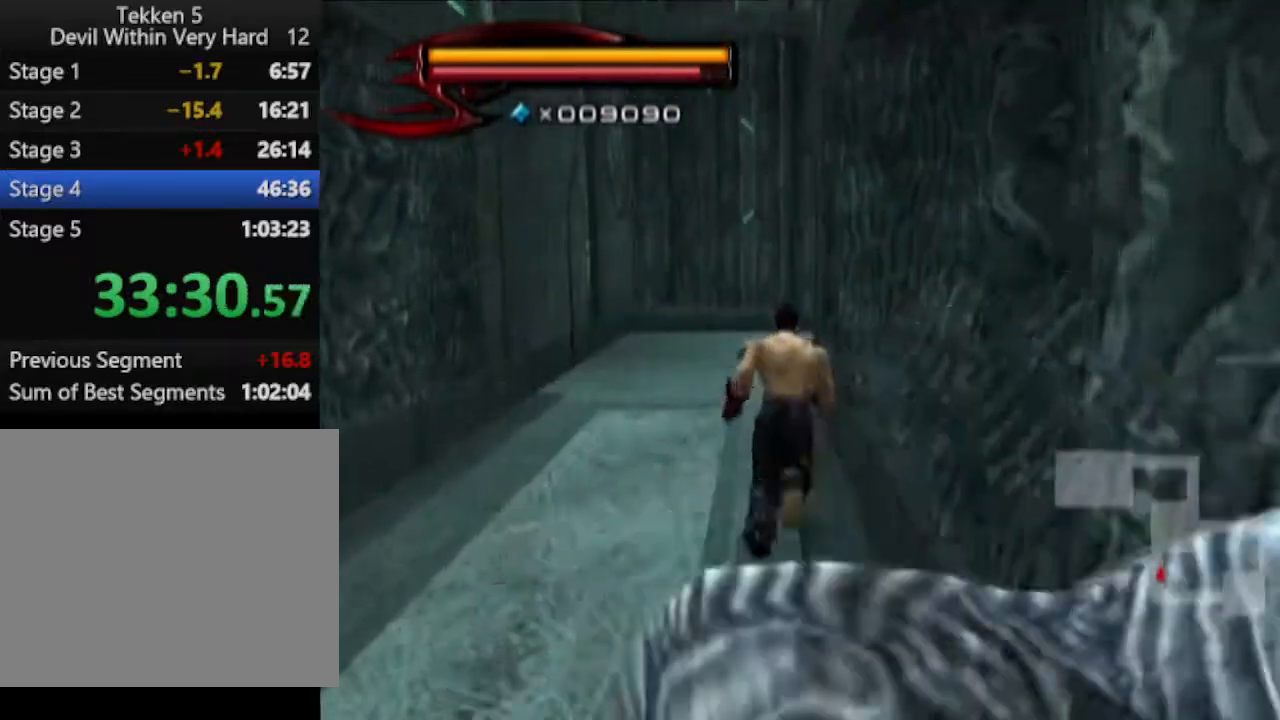
{"buttons": [], "left_stick": "up", "right_stick": "center", "events": []}
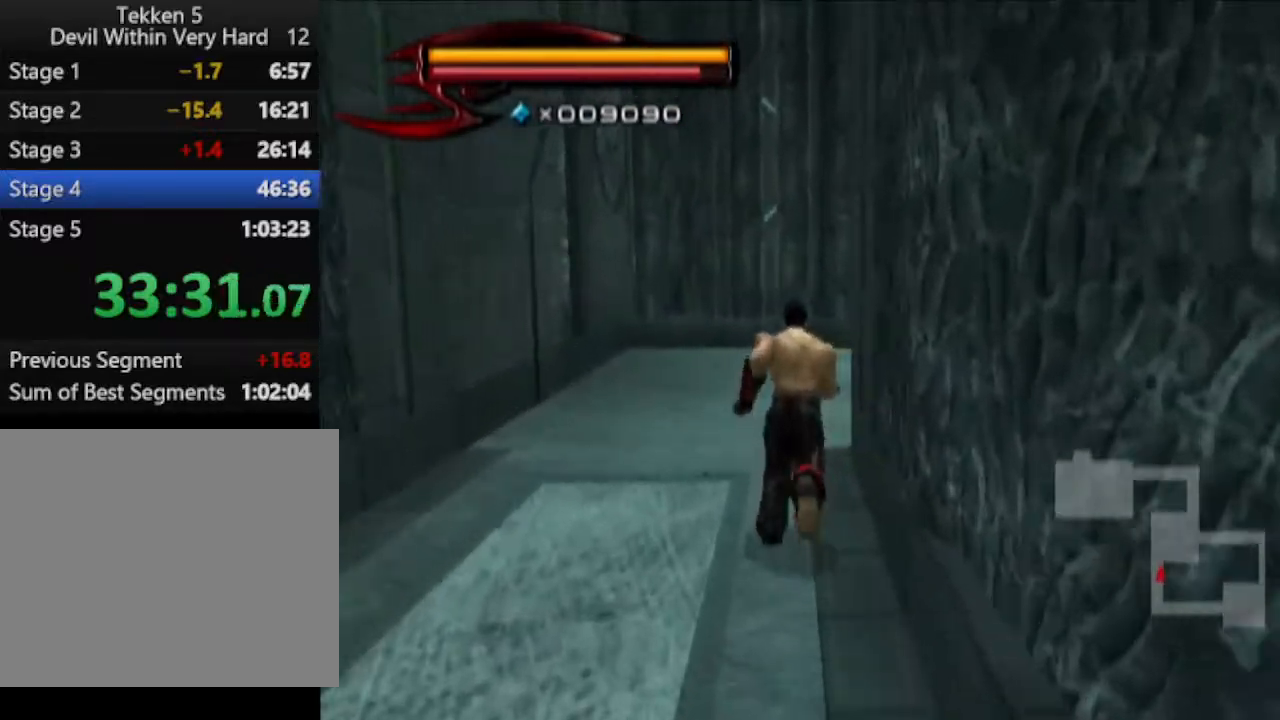
{"buttons": [], "left_stick": "up", "right_stick": "left", "events": [[233, "right_stick", "left"]]}
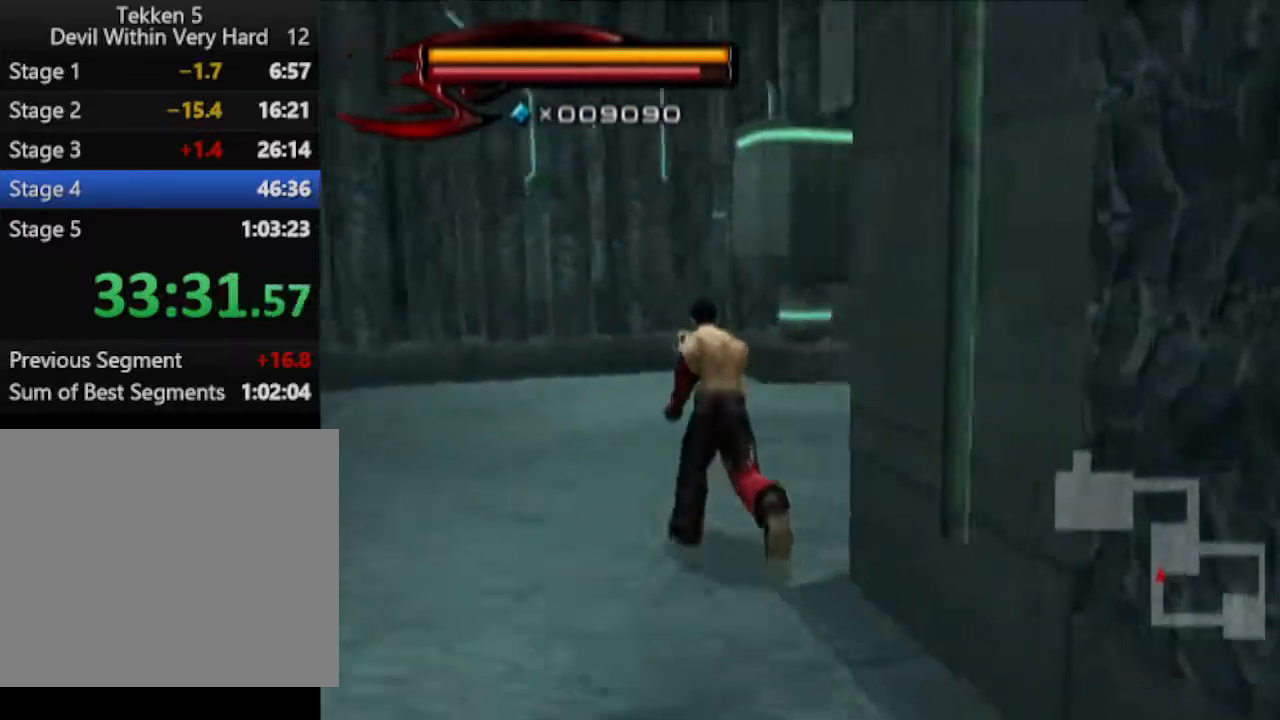
{"buttons": ["CIRCLE"], "left_stick": "up", "right_stick": "center", "events": [[234, "right_stick", "center"], [434, "CIRCLE", "down"]]}
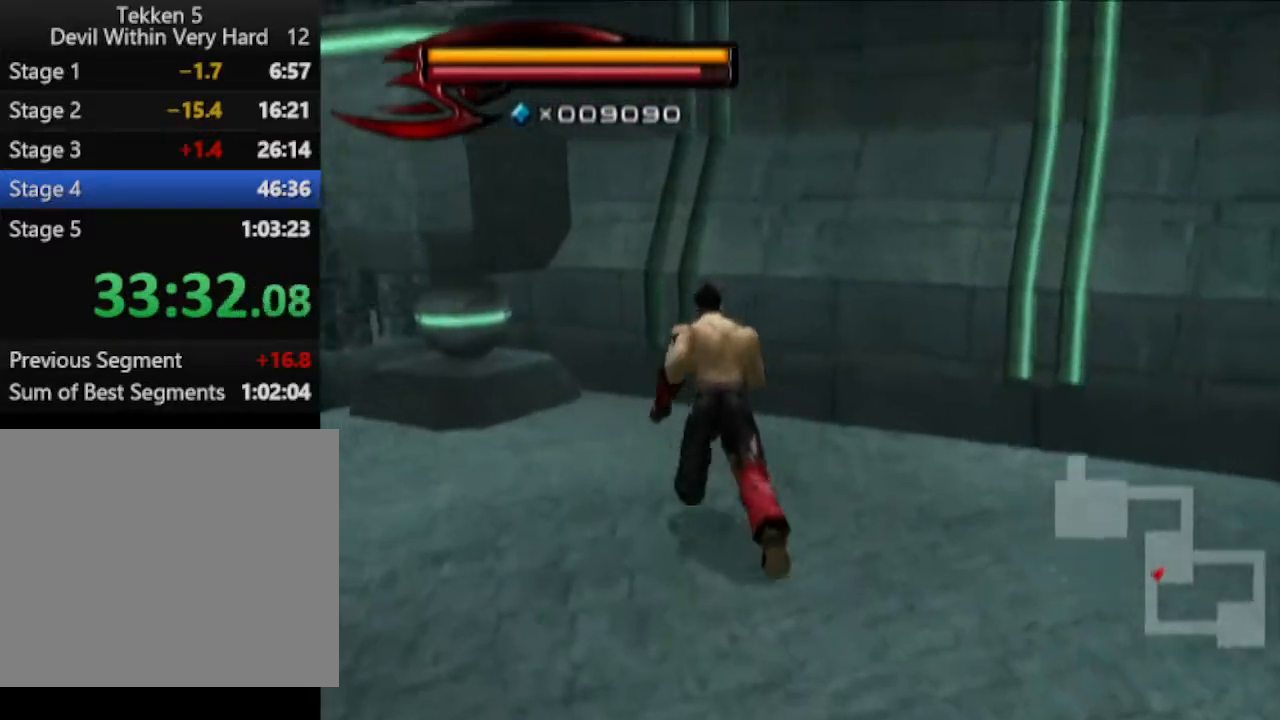
{"buttons": ["CIRCLE"], "left_stick": "up-left", "right_stick": "center", "events": [[183, "CIRCLE", "up"], [300, "CIRCLE", "down"], [450, "left_stick", "up-left"]]}
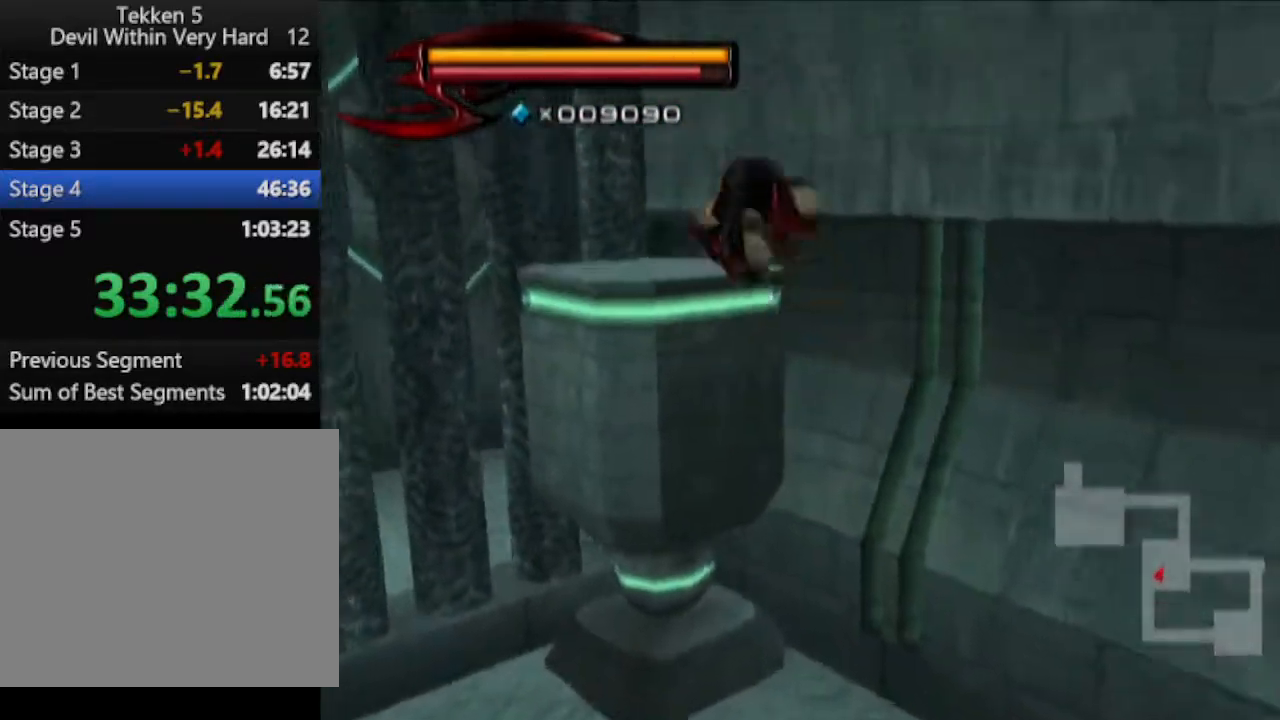
{"buttons": ["CIRCLE"], "left_stick": "down-left", "right_stick": "center", "events": [[50, "CIRCLE", "up"], [501, "CIRCLE", "down"], [501, "left_stick", "down-left"]]}
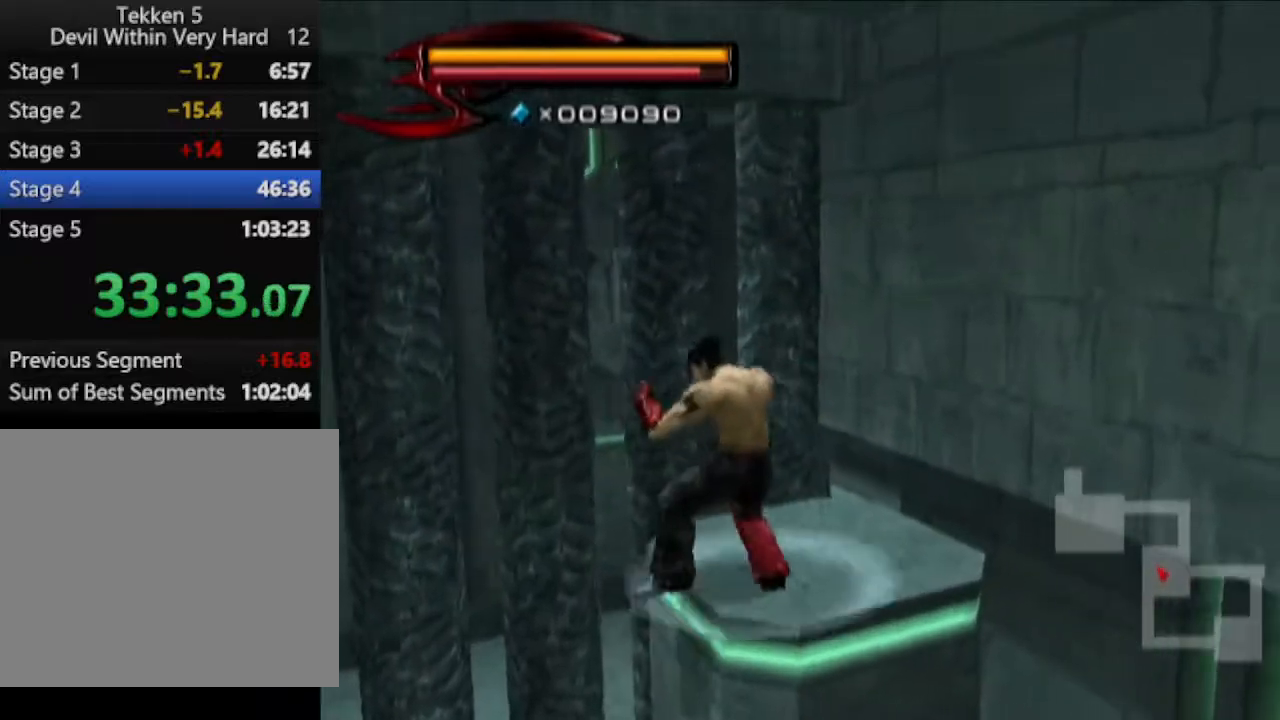
{"buttons": [], "left_stick": "up-right", "right_stick": "center", "events": [[300, "CIRCLE", "up"], [300, "left_stick", "up-left"], [367, "left_stick", "up-right"]]}
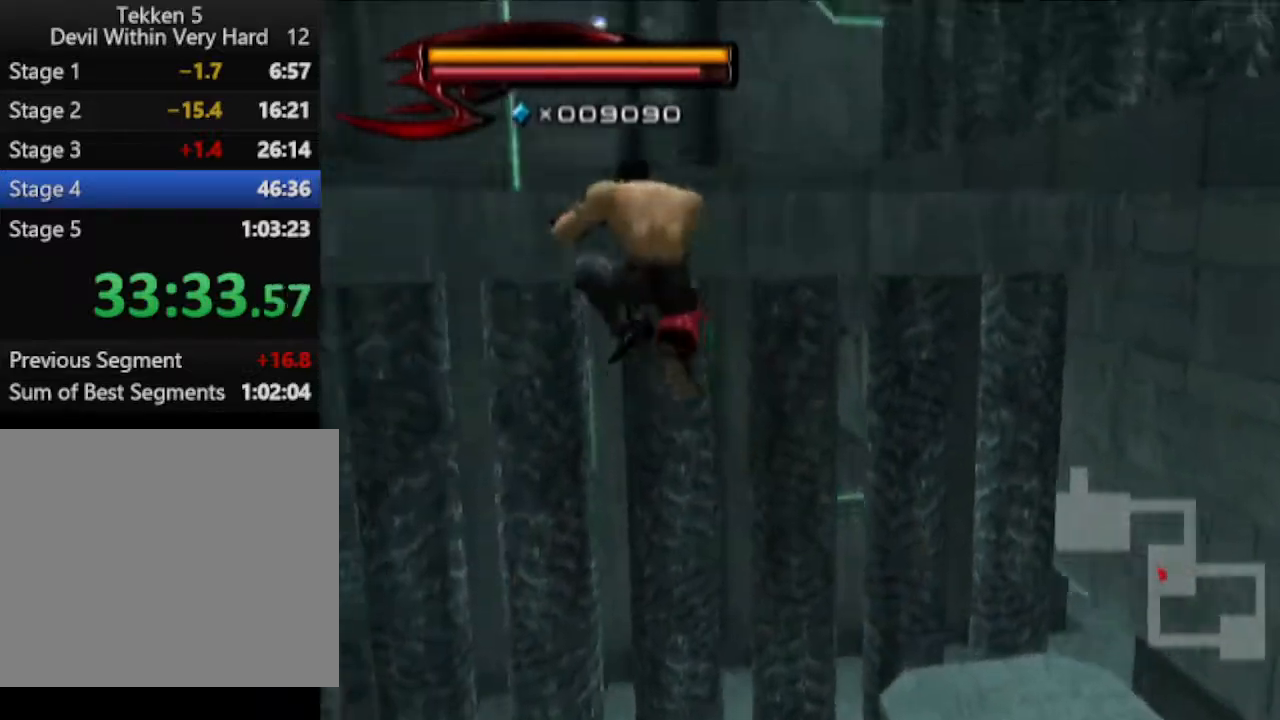
{"buttons": [], "left_stick": "up", "right_stick": "center", "events": [[50, "CIRCLE", "down"], [250, "CIRCLE", "up"], [384, "left_stick", "up"]]}
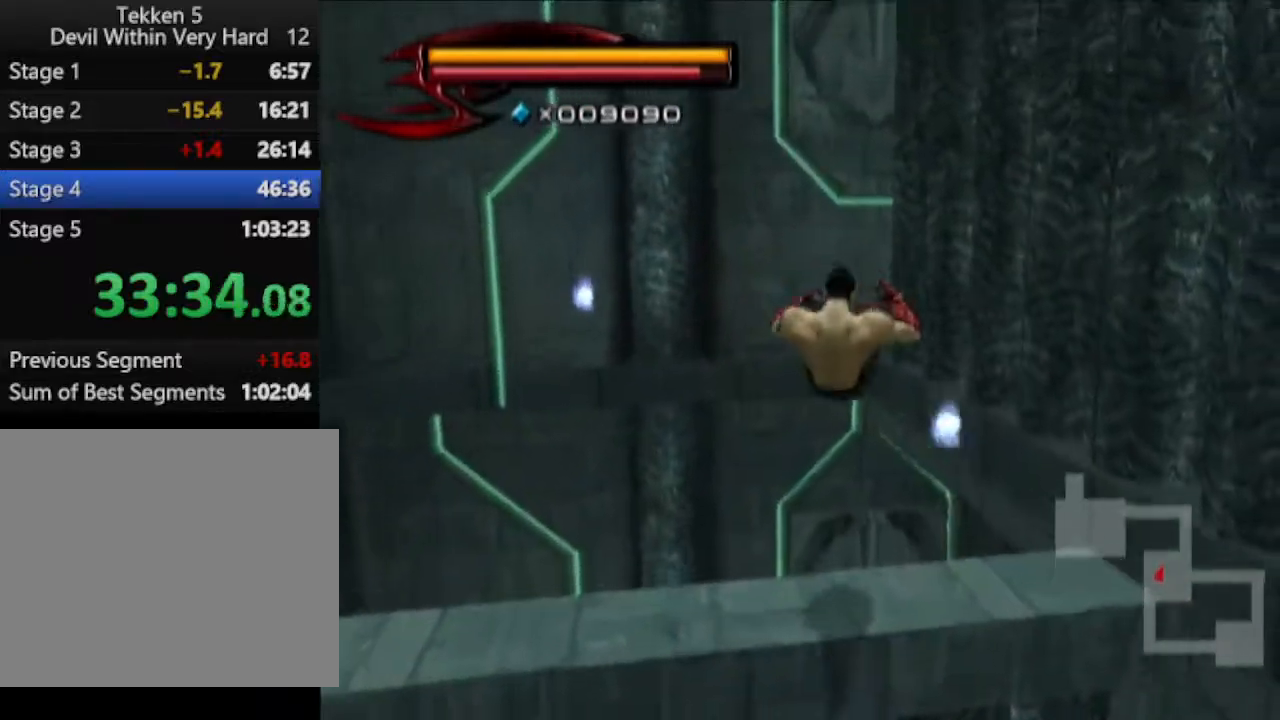
{"buttons": [], "left_stick": "right", "right_stick": "center", "events": [[133, "CROSS", "down"], [250, "CROSS", "up"], [250, "left_stick", "up-right"], [433, "left_stick", "right"]]}
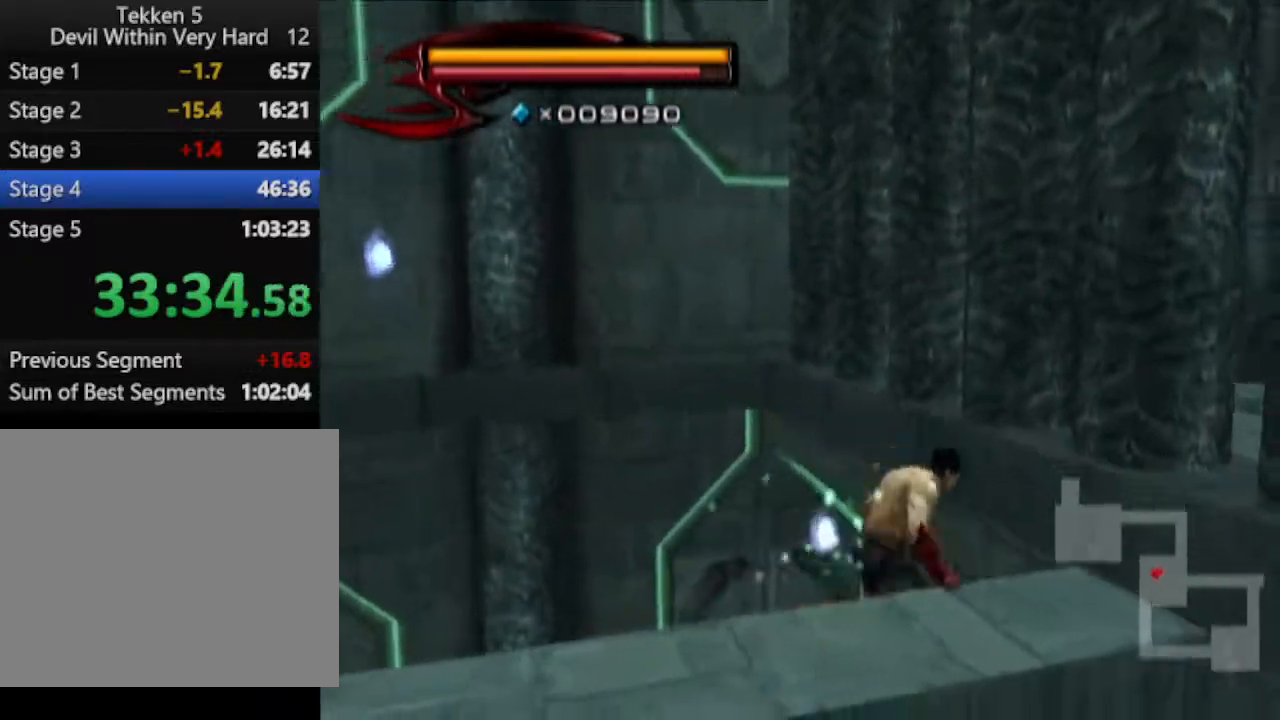
{"buttons": [], "left_stick": "up", "right_stick": "left", "events": [[134, "left_stick", "up"], [317, "right_stick", "left"]]}
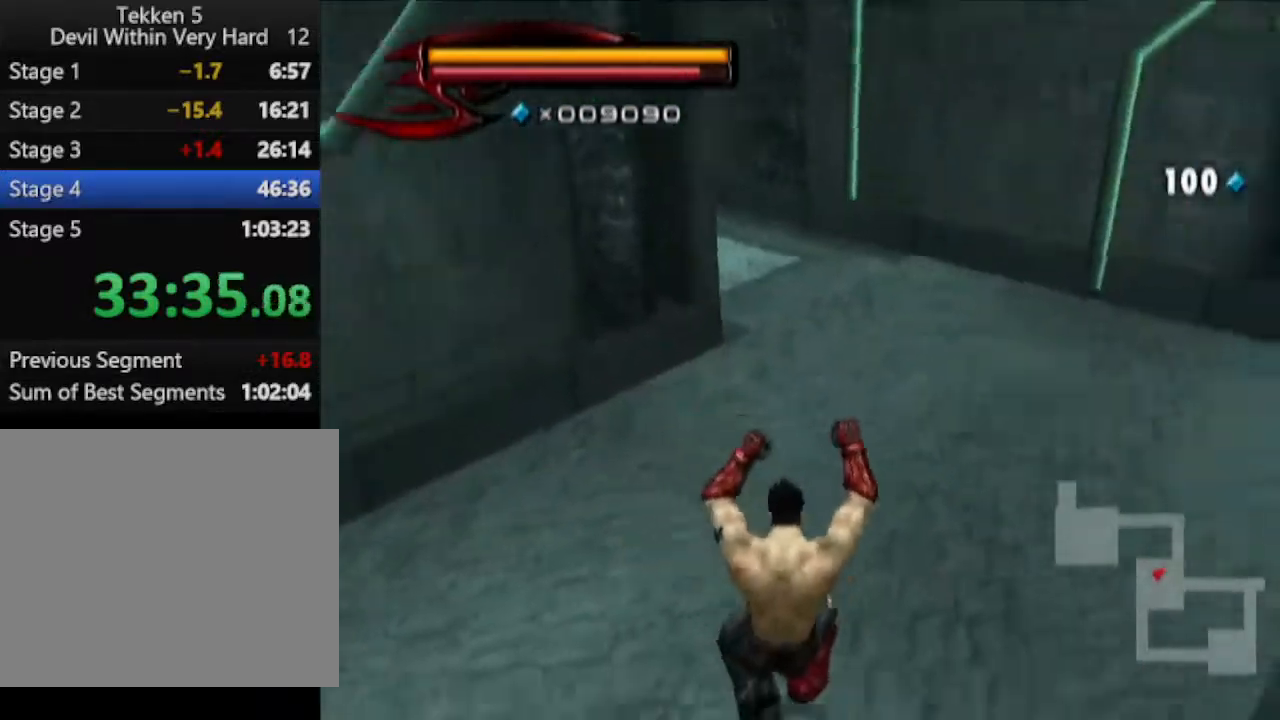
{"buttons": [], "left_stick": "up", "right_stick": "center", "events": [[66, "right_stick", "center"]]}
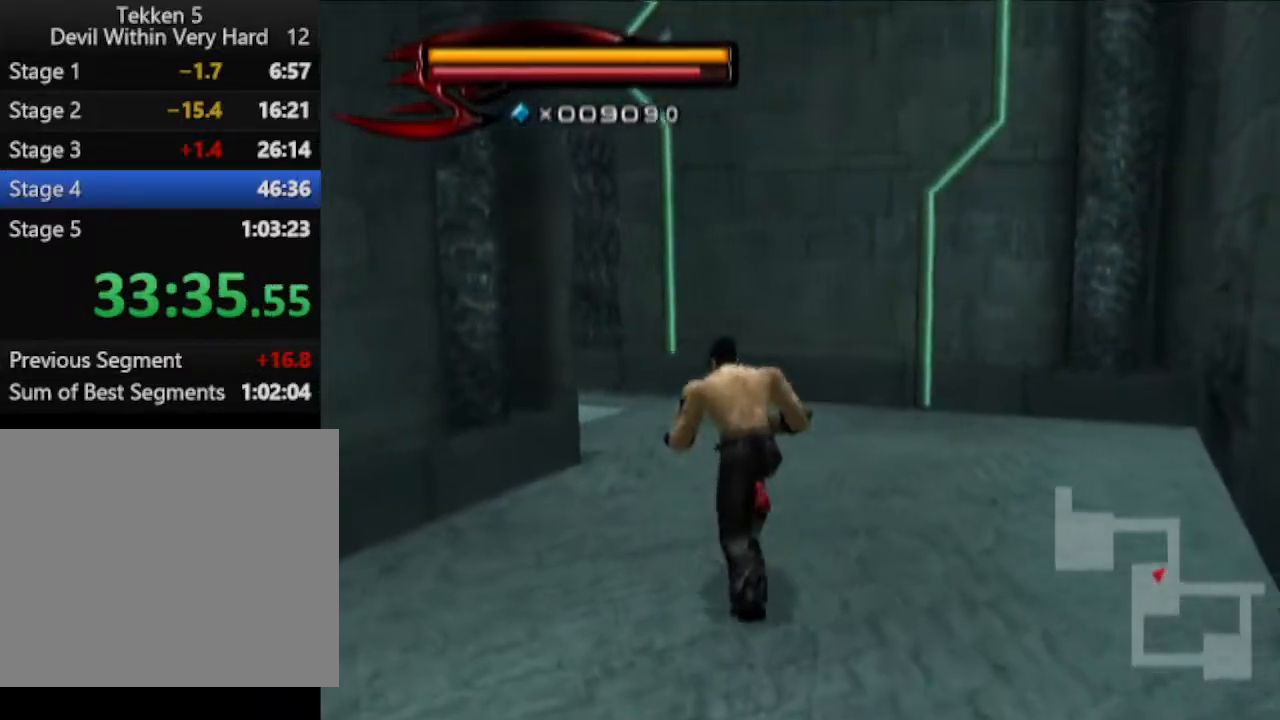
{"buttons": [], "left_stick": "up", "right_stick": "right", "events": [[317, "right_stick", "right"]]}
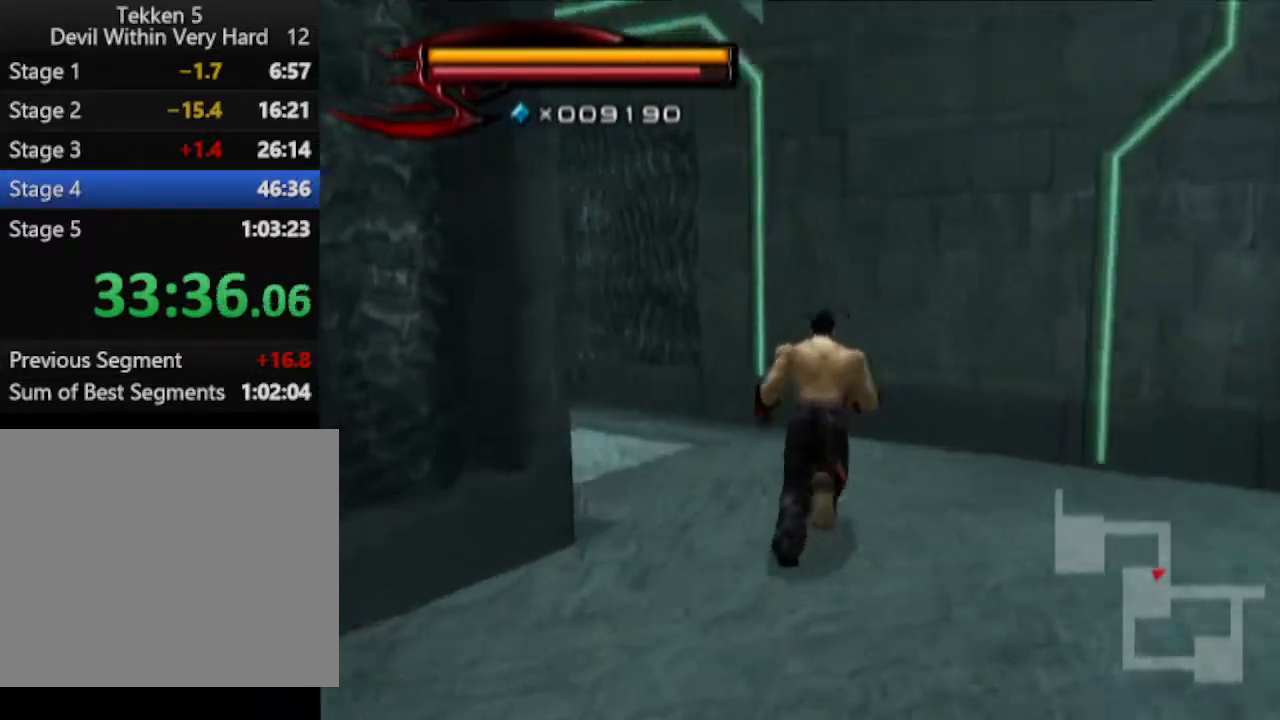
{"buttons": [], "left_stick": "up", "right_stick": "center", "events": [[267, "right_stick", "center"]]}
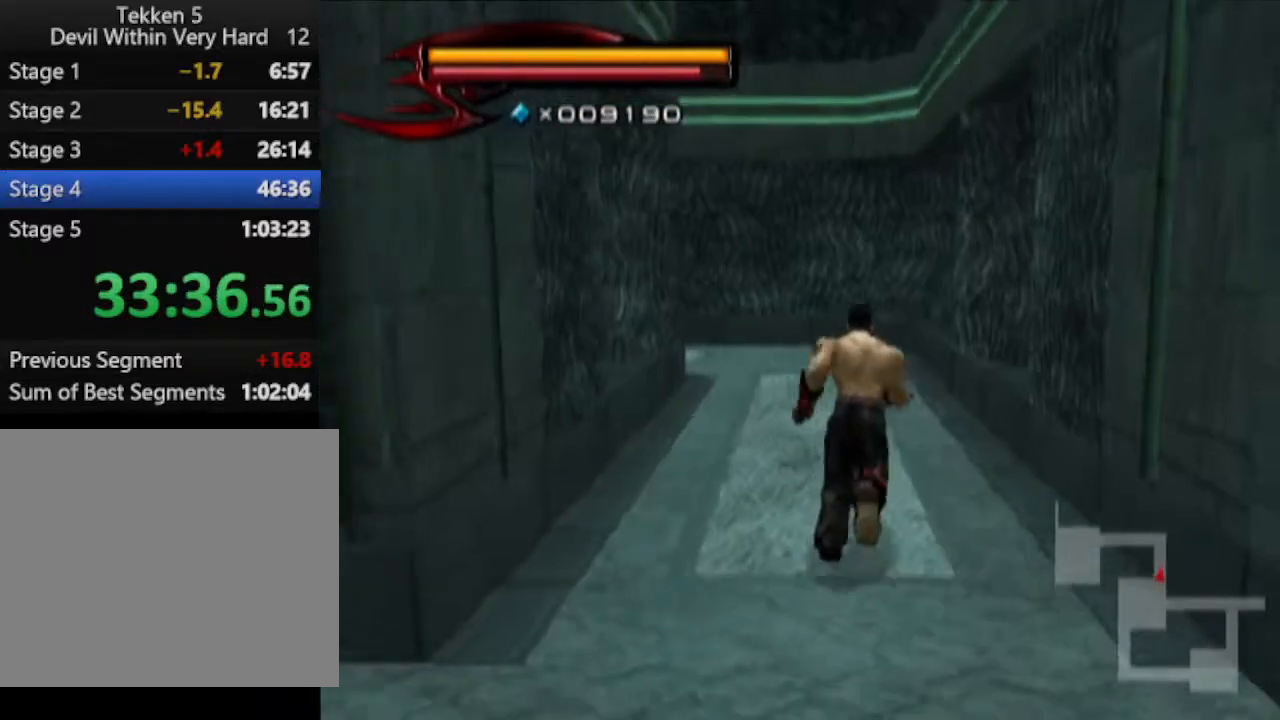
{"buttons": [], "left_stick": "up", "right_stick": "center", "events": []}
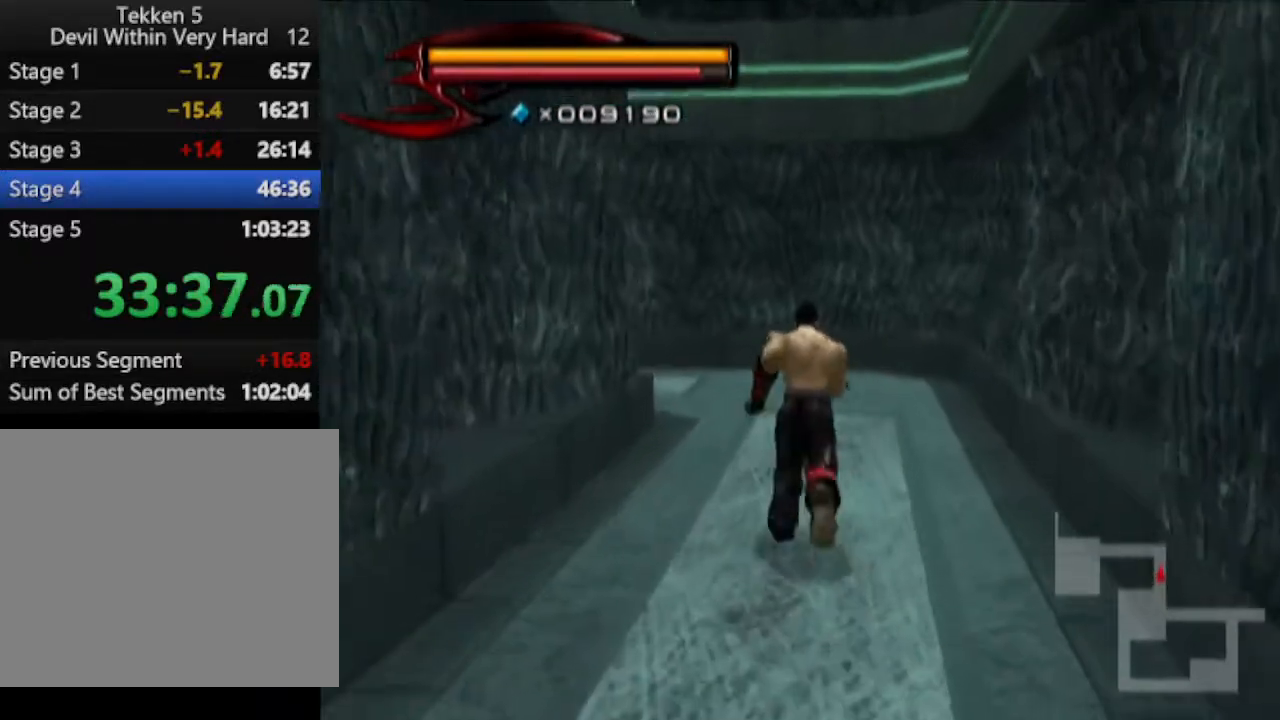
{"buttons": [], "left_stick": "up", "right_stick": "right", "events": [[467, "right_stick", "right"]]}
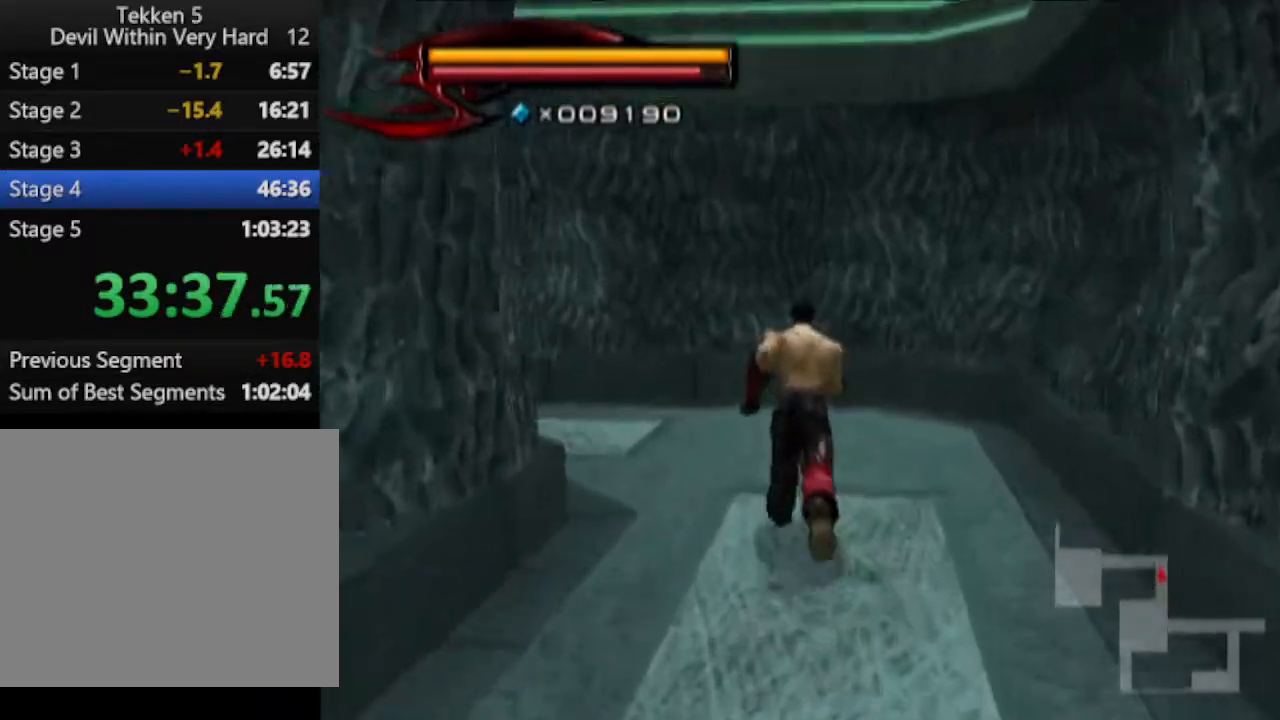
{"buttons": [], "left_stick": "up", "right_stick": "center", "events": [[400, "right_stick", "center"]]}
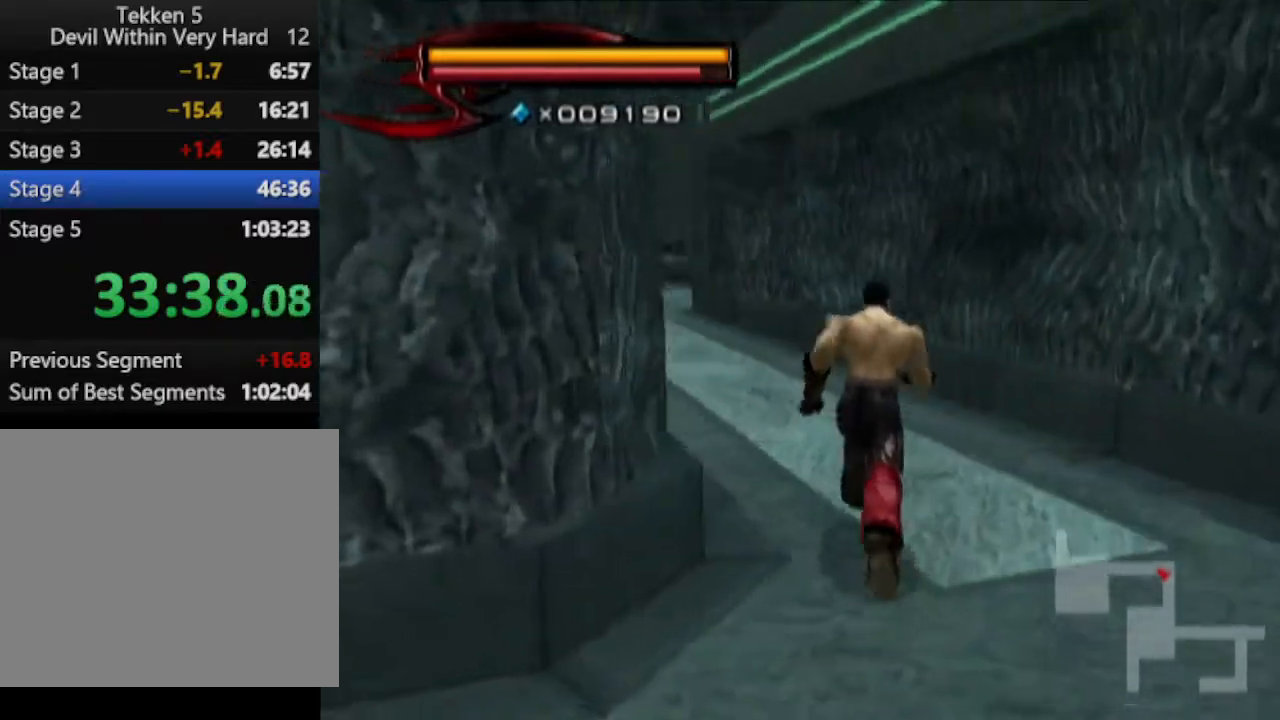
{"buttons": [], "left_stick": "up", "right_stick": "center", "events": []}
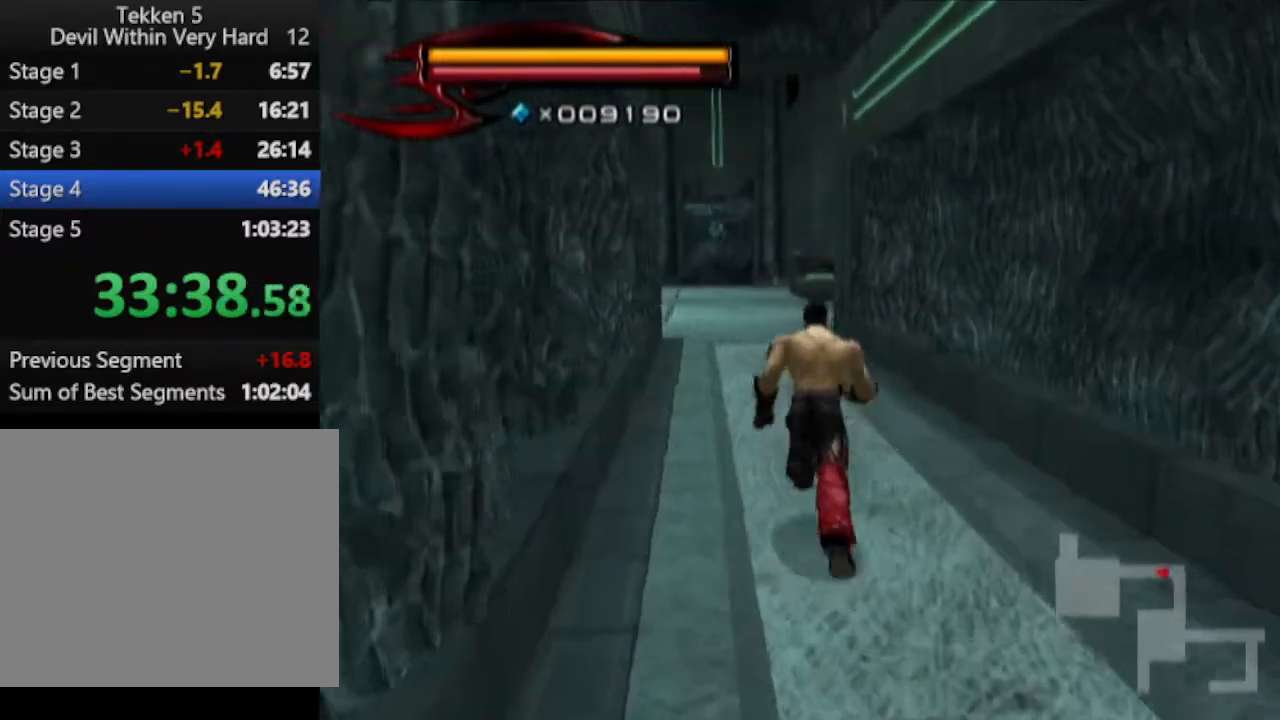
{"buttons": [], "left_stick": "up", "right_stick": "center", "events": []}
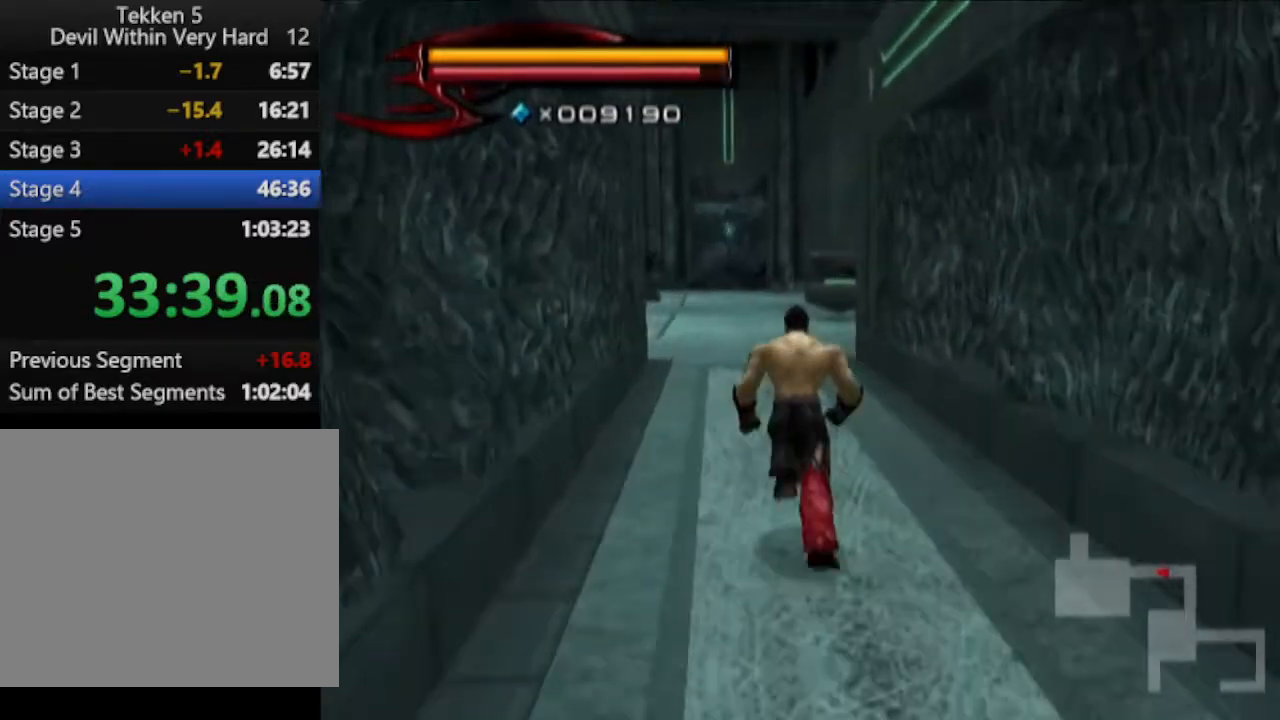
{"buttons": [], "left_stick": "up", "right_stick": "center", "events": []}
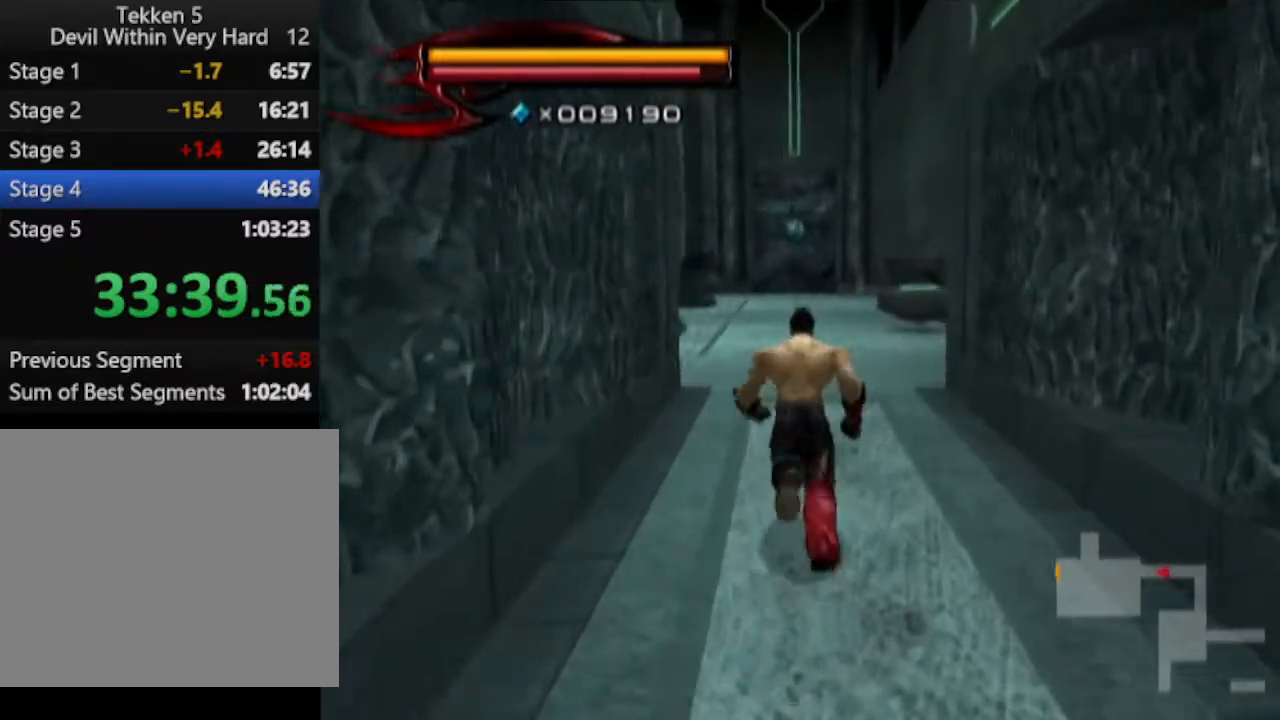
{"buttons": [], "left_stick": "up", "right_stick": "center", "events": []}
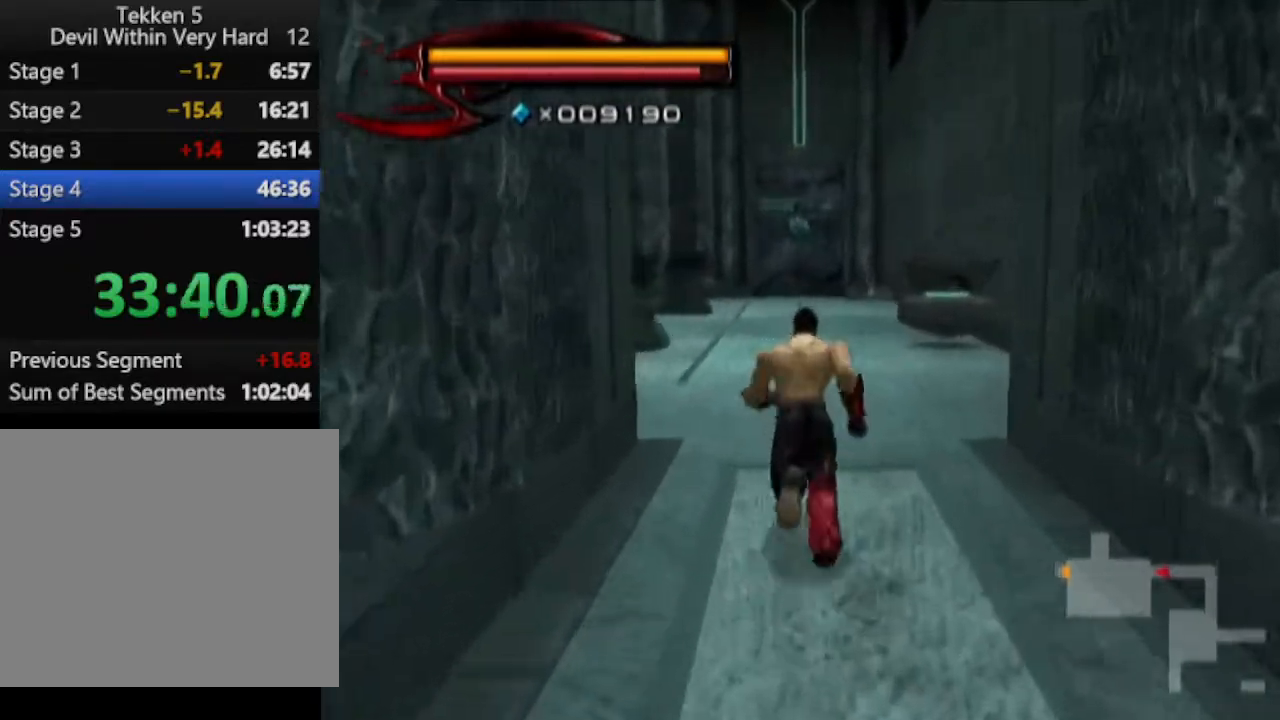
{"buttons": [], "left_stick": "up", "right_stick": "center", "events": []}
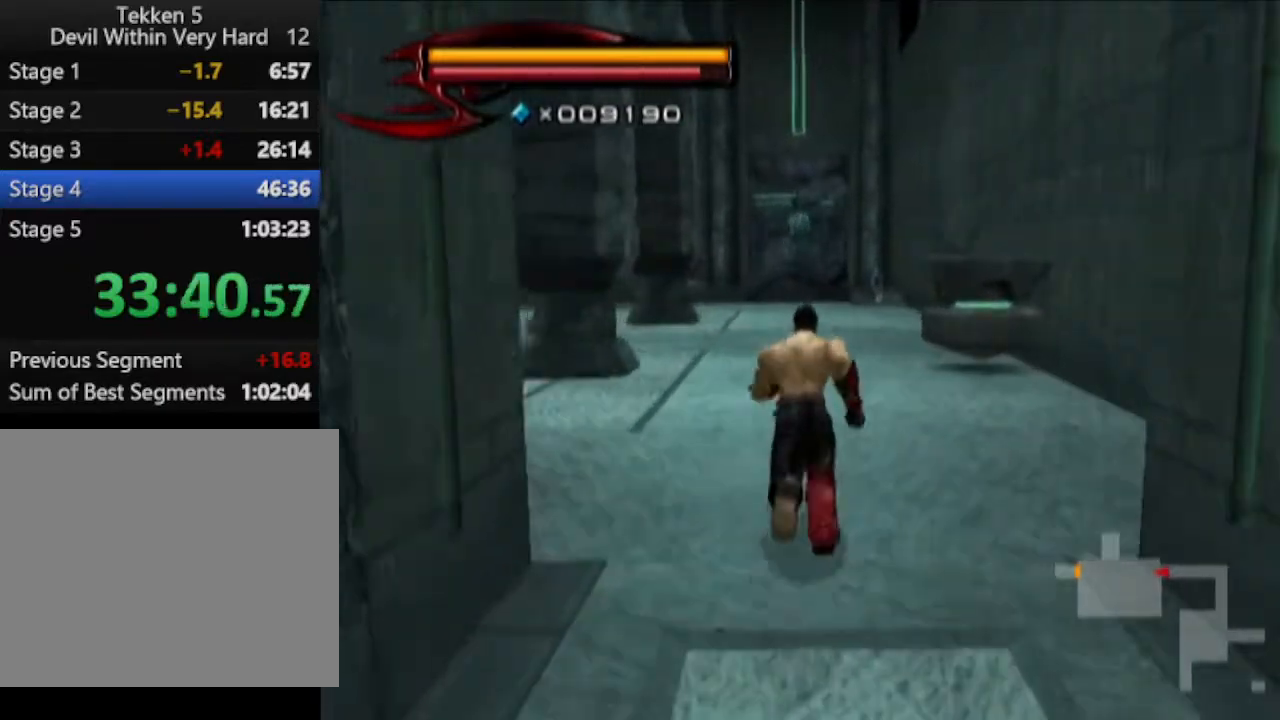
{"buttons": [], "left_stick": "up", "right_stick": "center", "events": []}
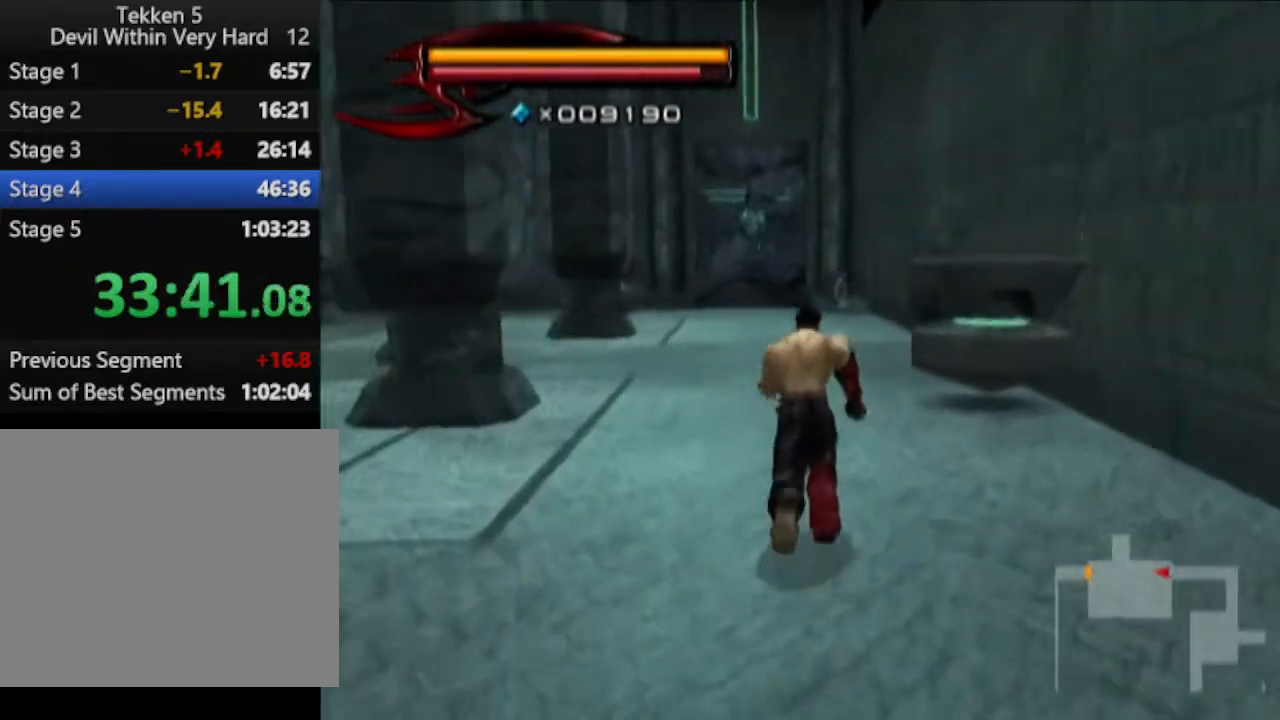
{"buttons": [], "left_stick": "up", "right_stick": "center", "events": []}
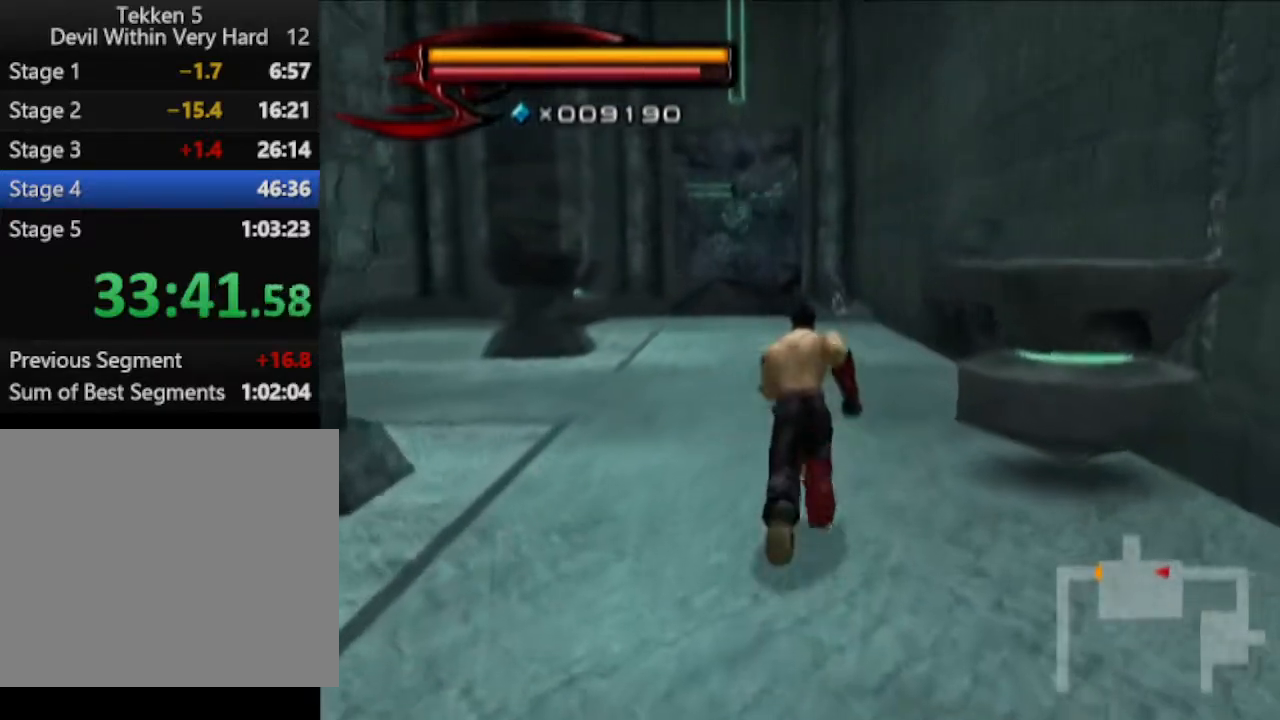
{"buttons": [], "left_stick": "up", "right_stick": "center", "events": []}
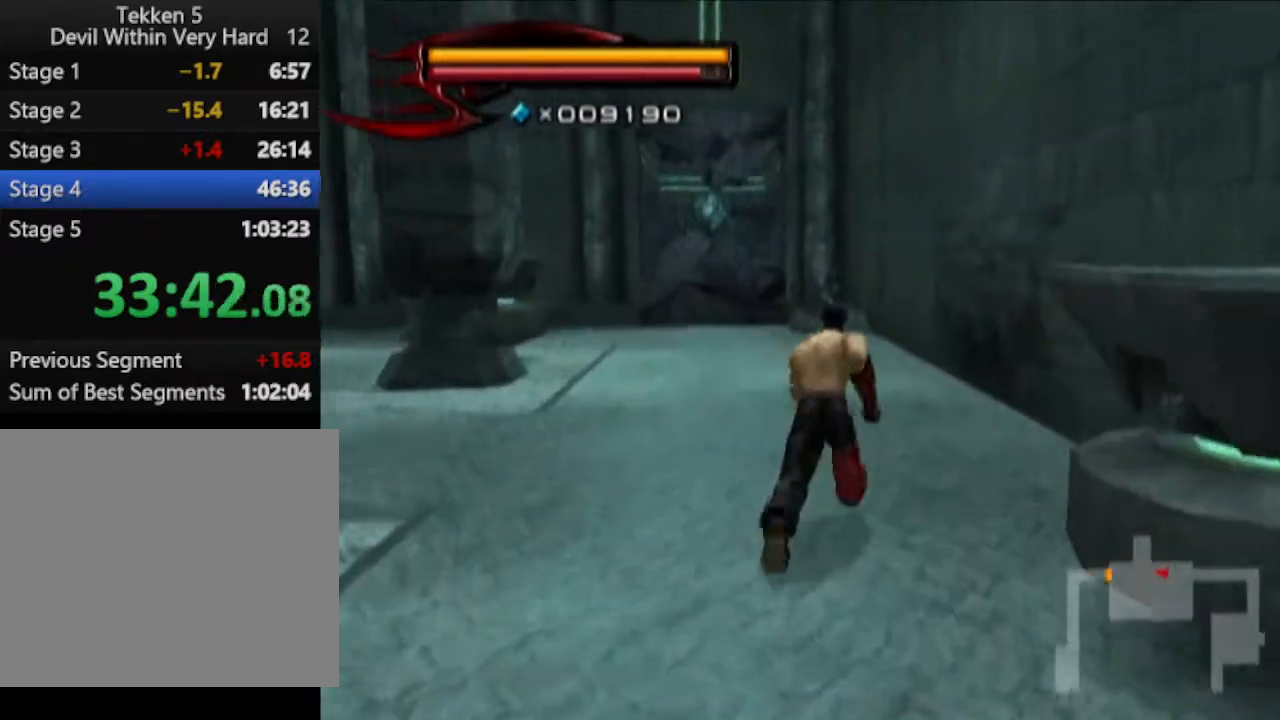
{"buttons": [], "left_stick": "up", "right_stick": "center", "events": []}
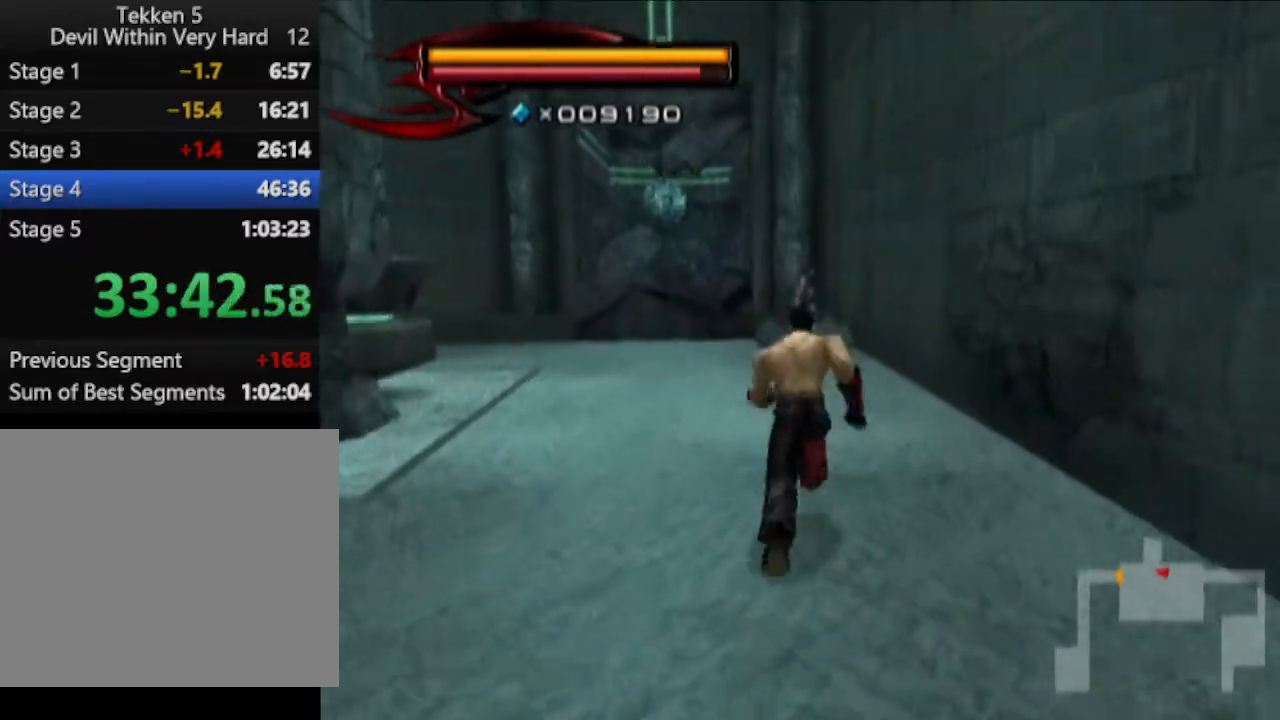
{"buttons": ["CIRCLE"], "left_stick": "center", "right_stick": "center", "events": [[167, "left_stick", "up-right"], [417, "left_stick", "center"], [484, "CIRCLE", "down"]]}